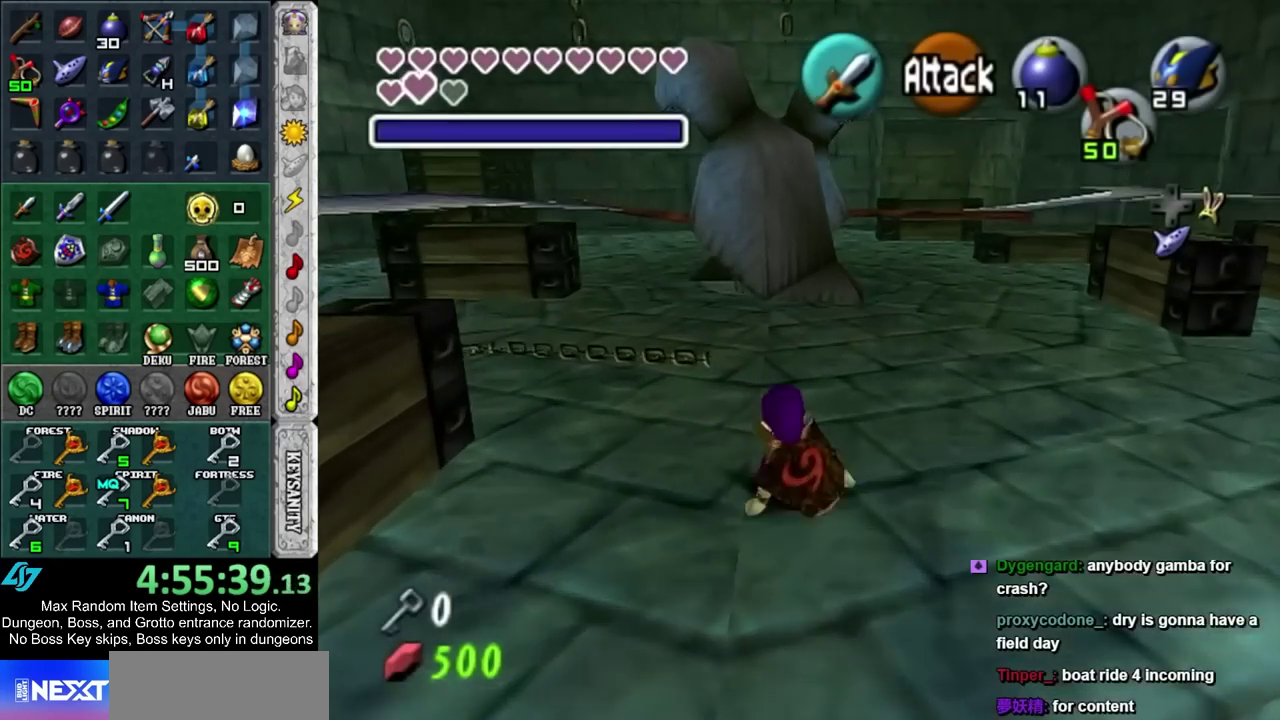
Gameplay with a controller; each line is a JSON object with the inputs held at the frame after it. "events" lists button and stick changes between this image and that frame as [ms after this image, input, new state], when the widget could be followed in between. Not read: HOME L3 R3 left_stick right_stick.
{"buttons": [], "events": [[167, "CIRCLE", "down"], [350, "CIRCLE", "up"]]}
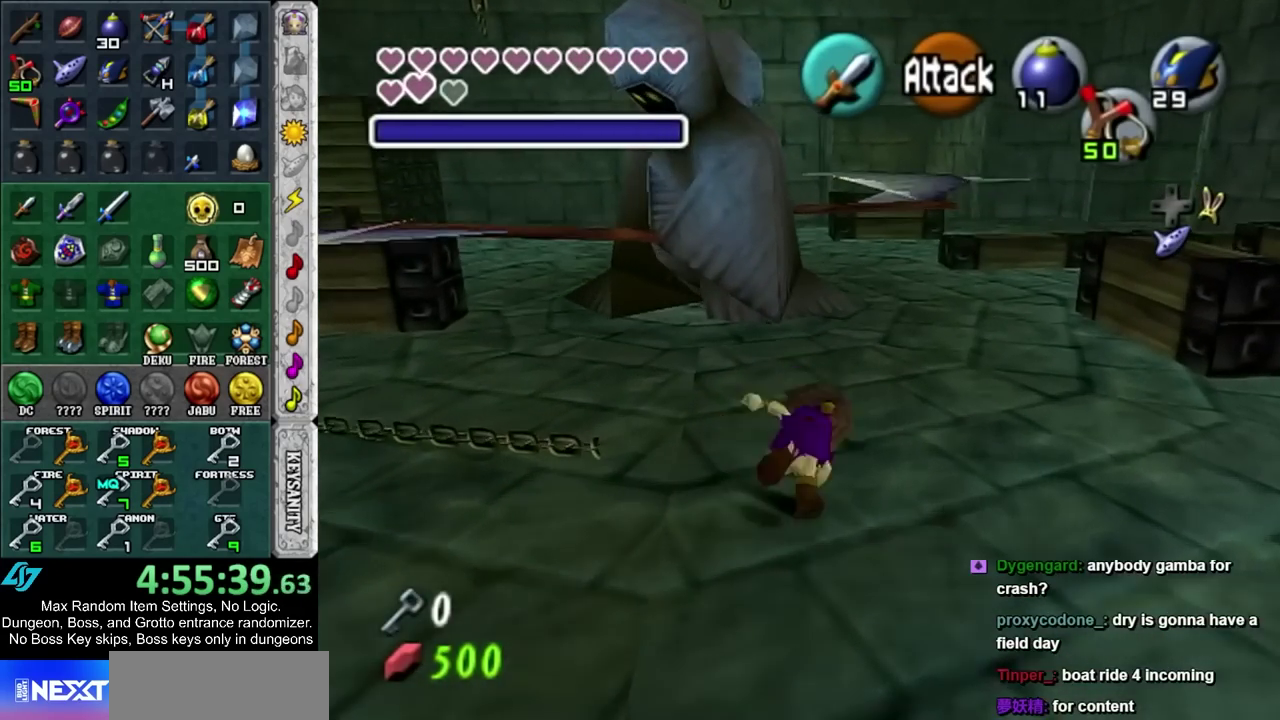
{"buttons": ["CIRCLE"], "events": [[417, "CIRCLE", "down"]]}
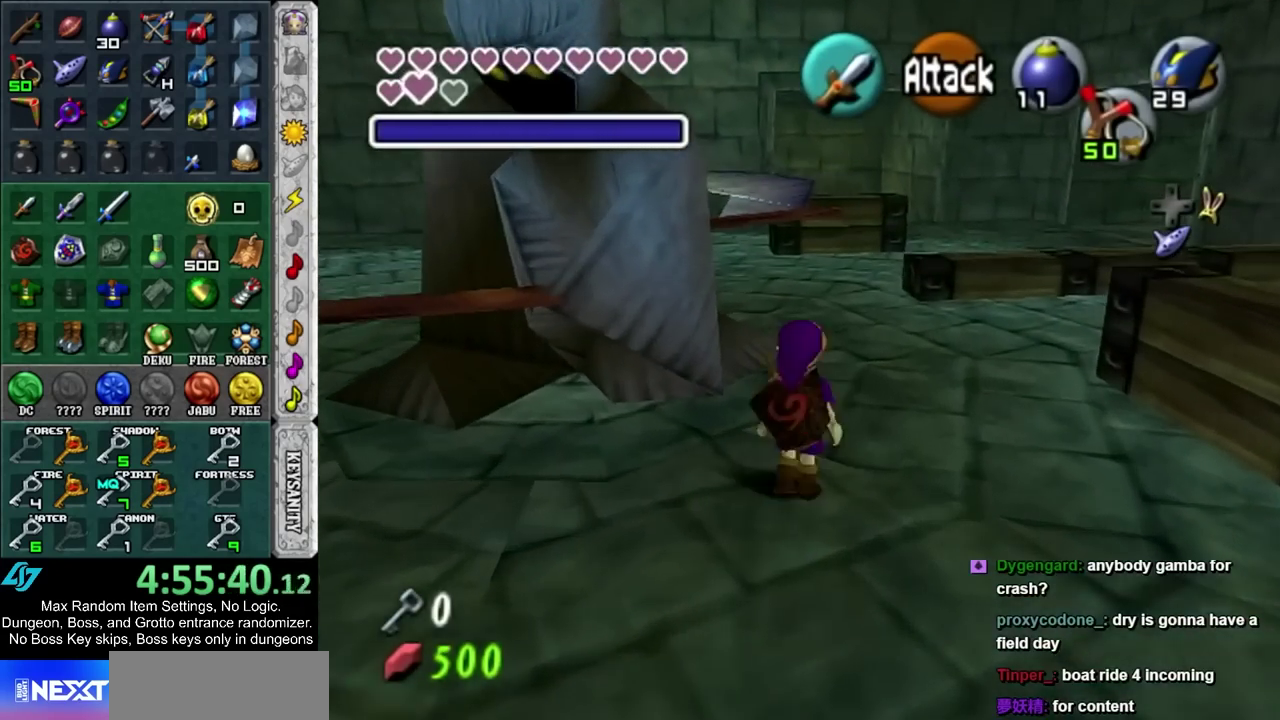
{"buttons": [], "events": [[117, "CIRCLE", "up"]]}
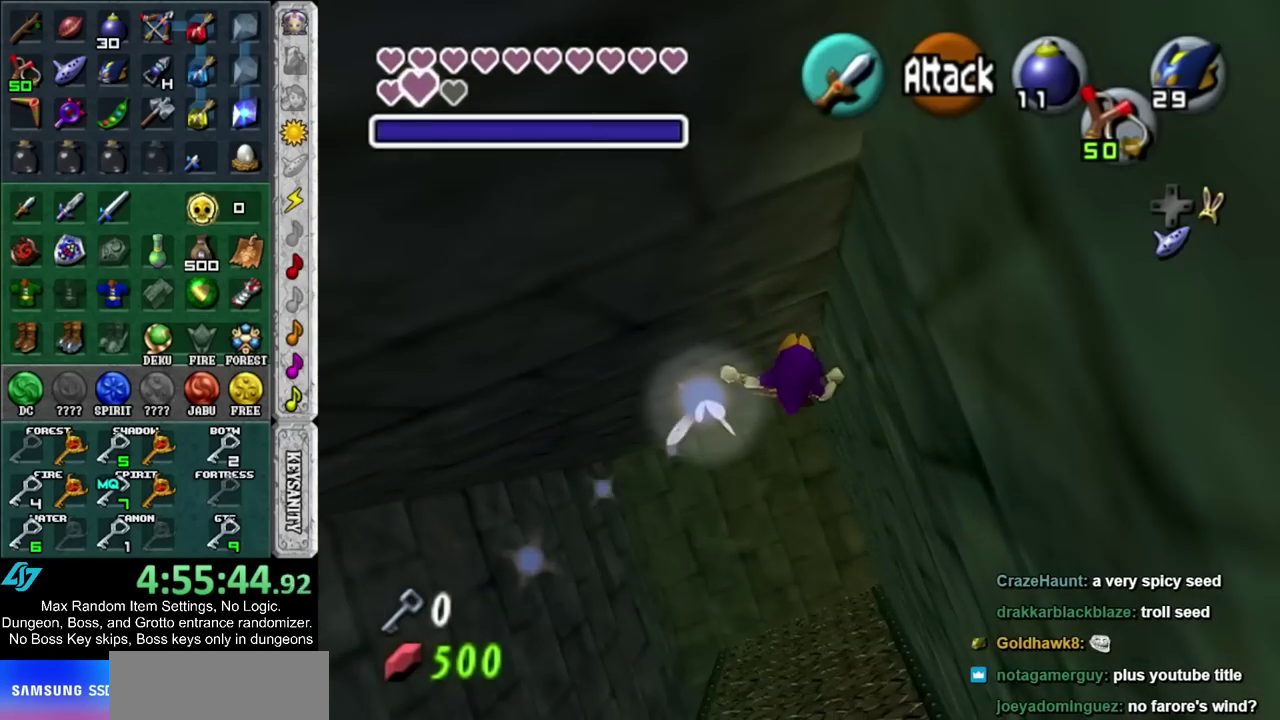
{"buttons": [], "events": []}
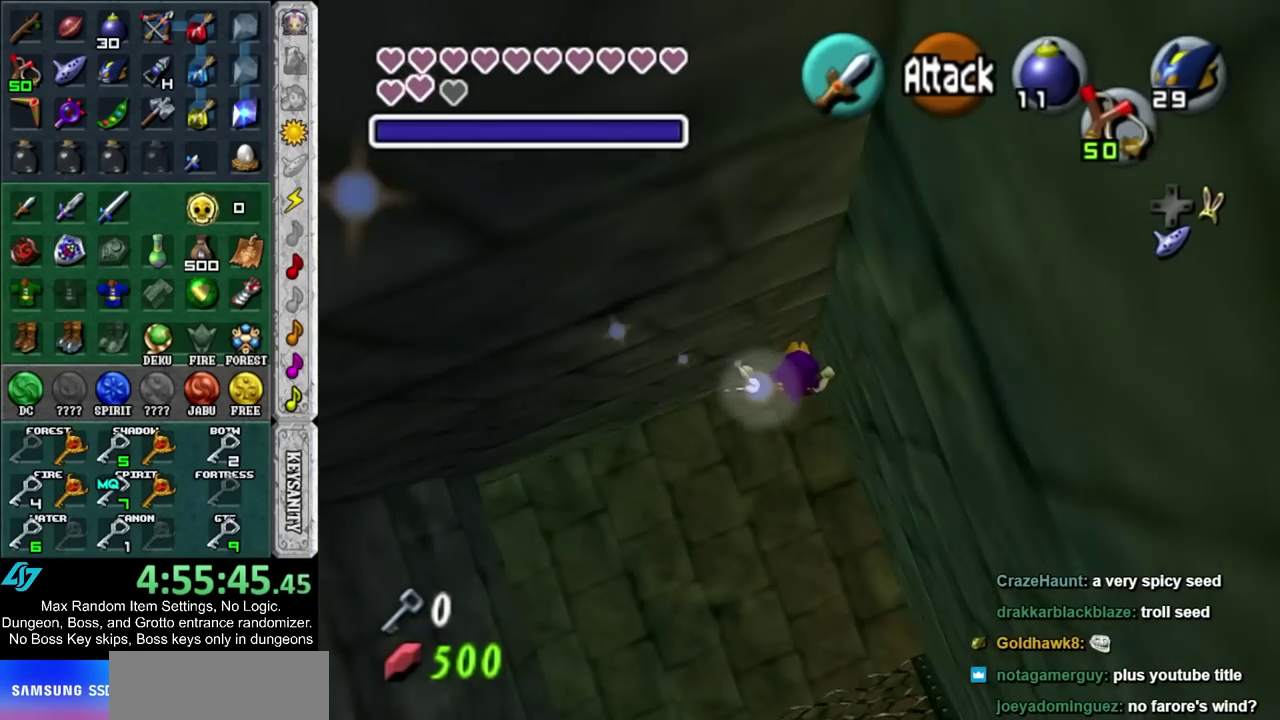
{"buttons": ["L1"], "events": [[383, "L1", "down"]]}
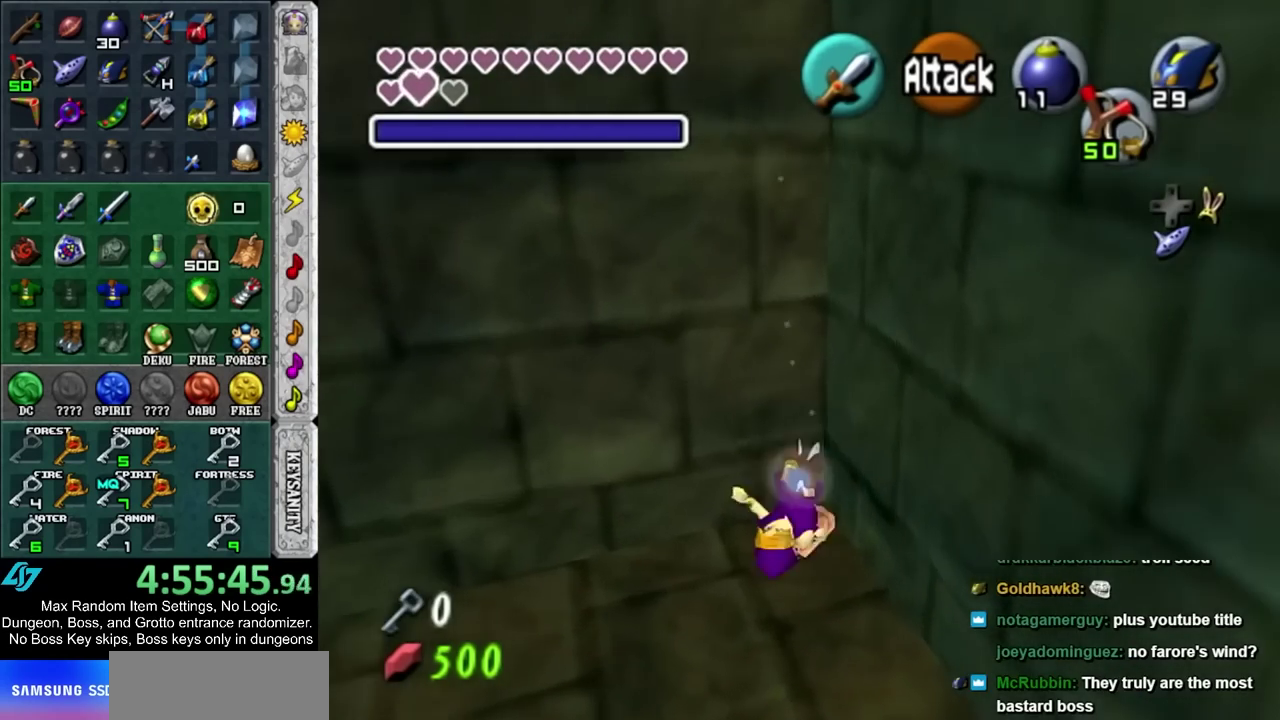
{"buttons": [], "events": [[267, "CIRCLE", "down"], [383, "CIRCLE", "up"], [433, "L1", "up"]]}
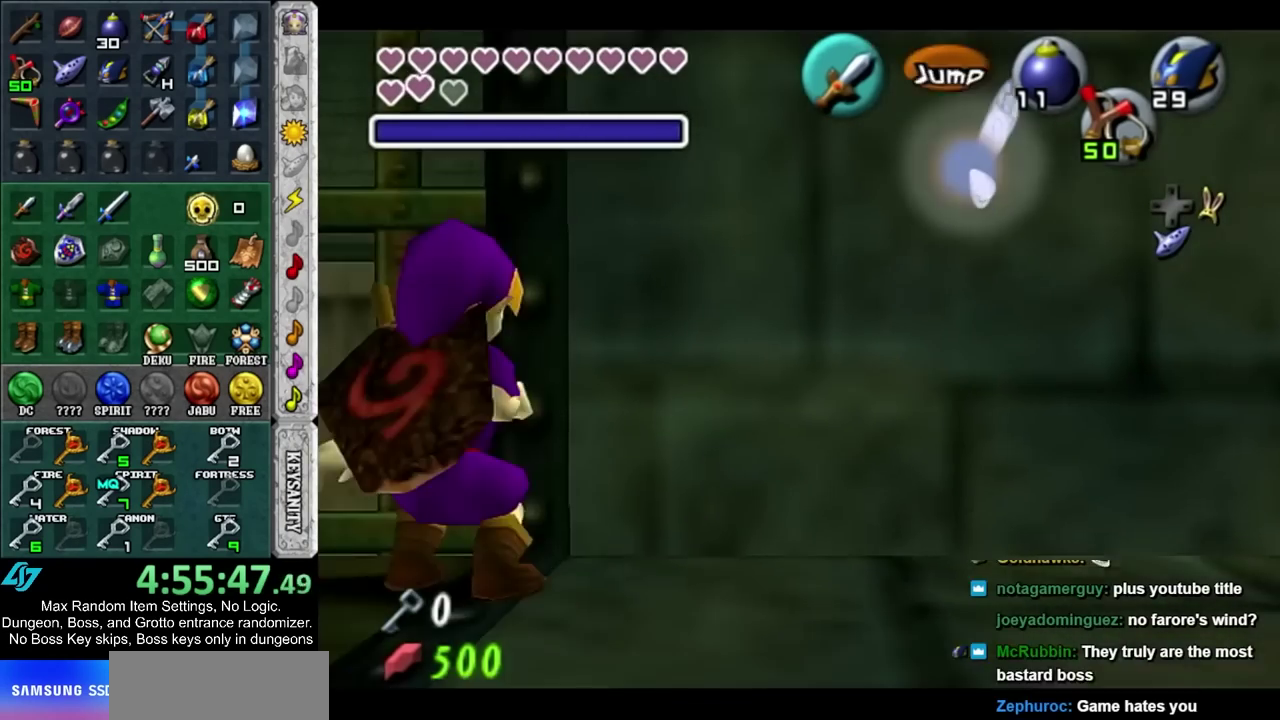
{"buttons": [], "events": []}
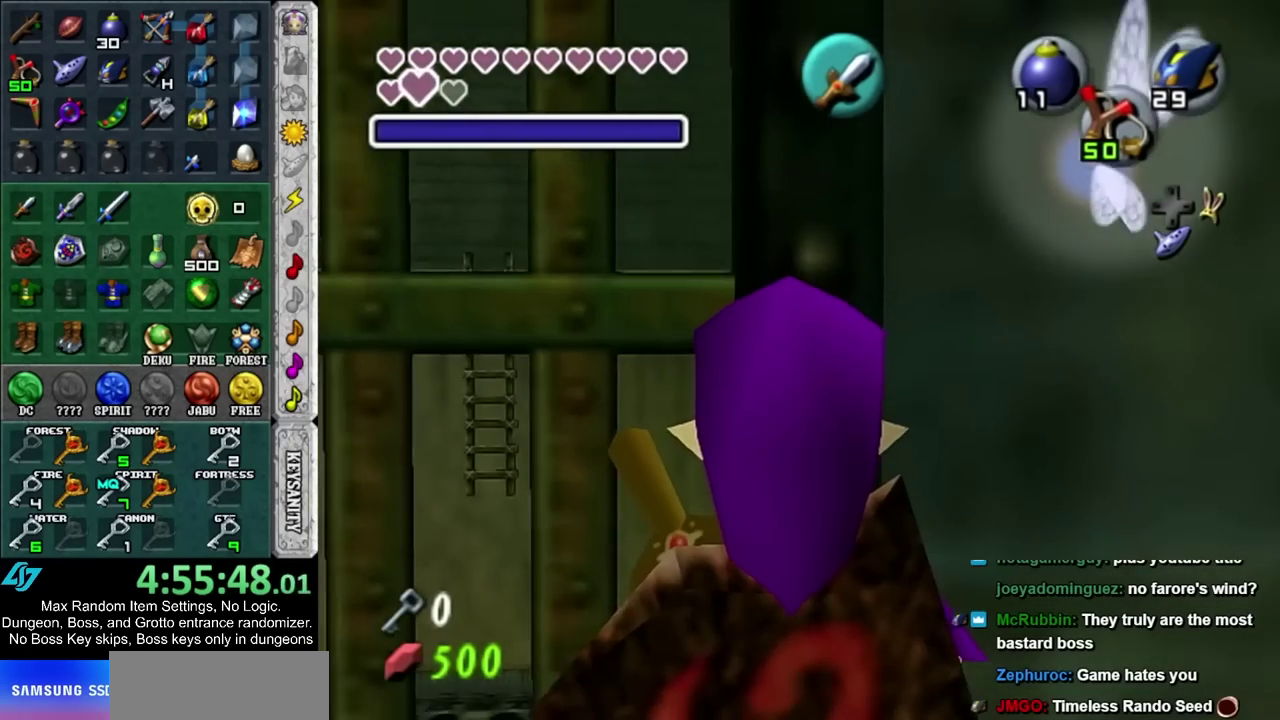
{"buttons": [], "events": [[33, "CROSS", "down"], [167, "R1", "down"], [217, "CROSS", "up"], [383, "R1", "up"]]}
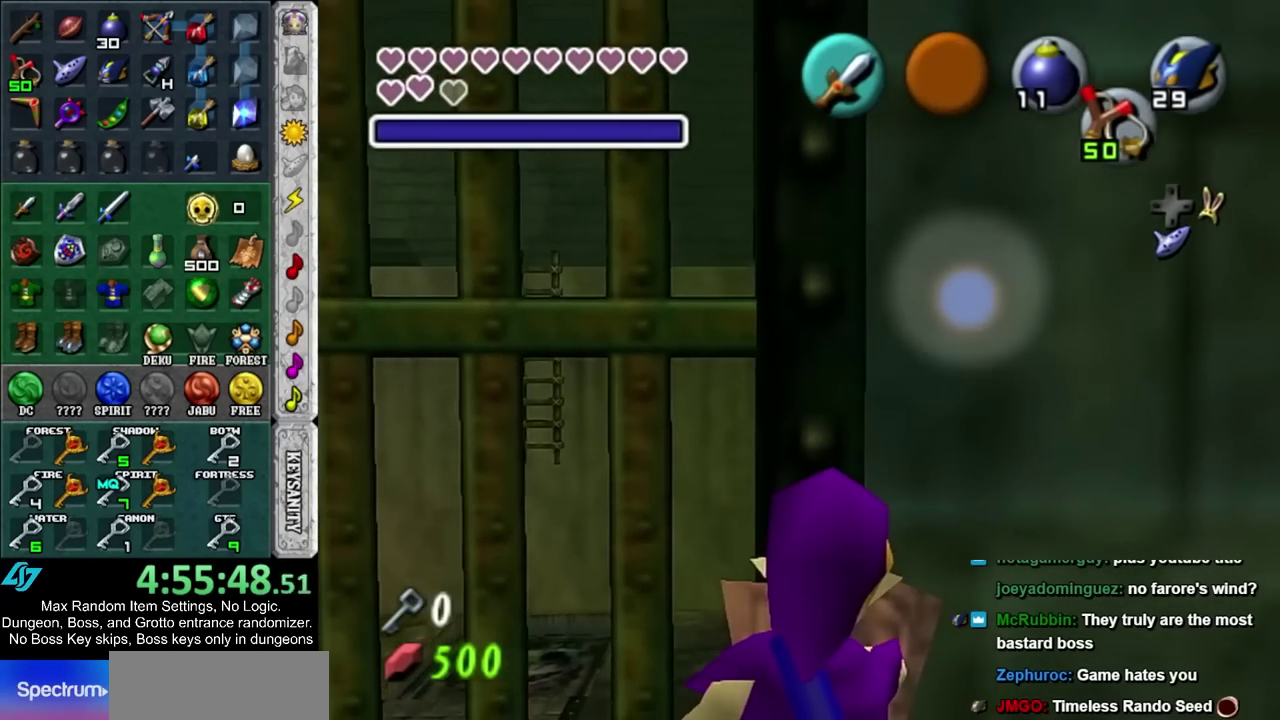
{"buttons": ["SQUARE"], "events": [[317, "SQUARE", "down"], [350, "CIRCLE", "down"], [500, "CIRCLE", "up"]]}
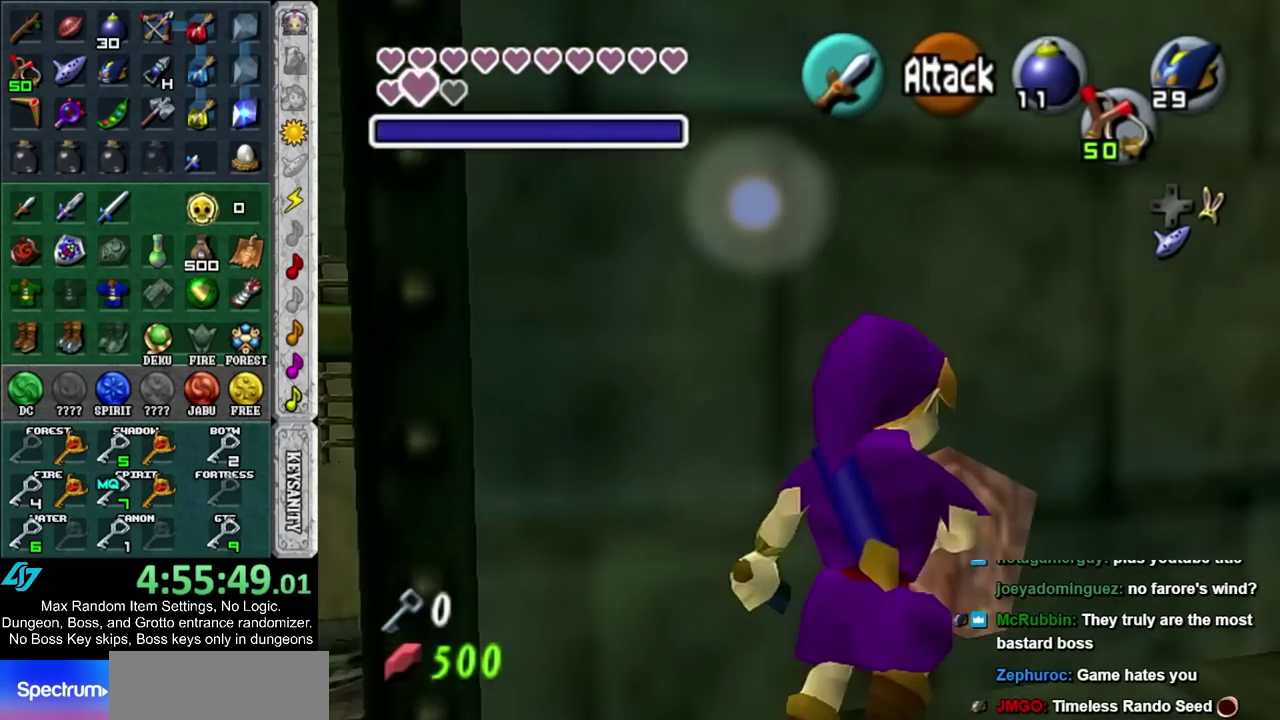
{"buttons": ["SQUARE"], "events": [[67, "CIRCLE", "down"], [217, "CIRCLE", "up"]]}
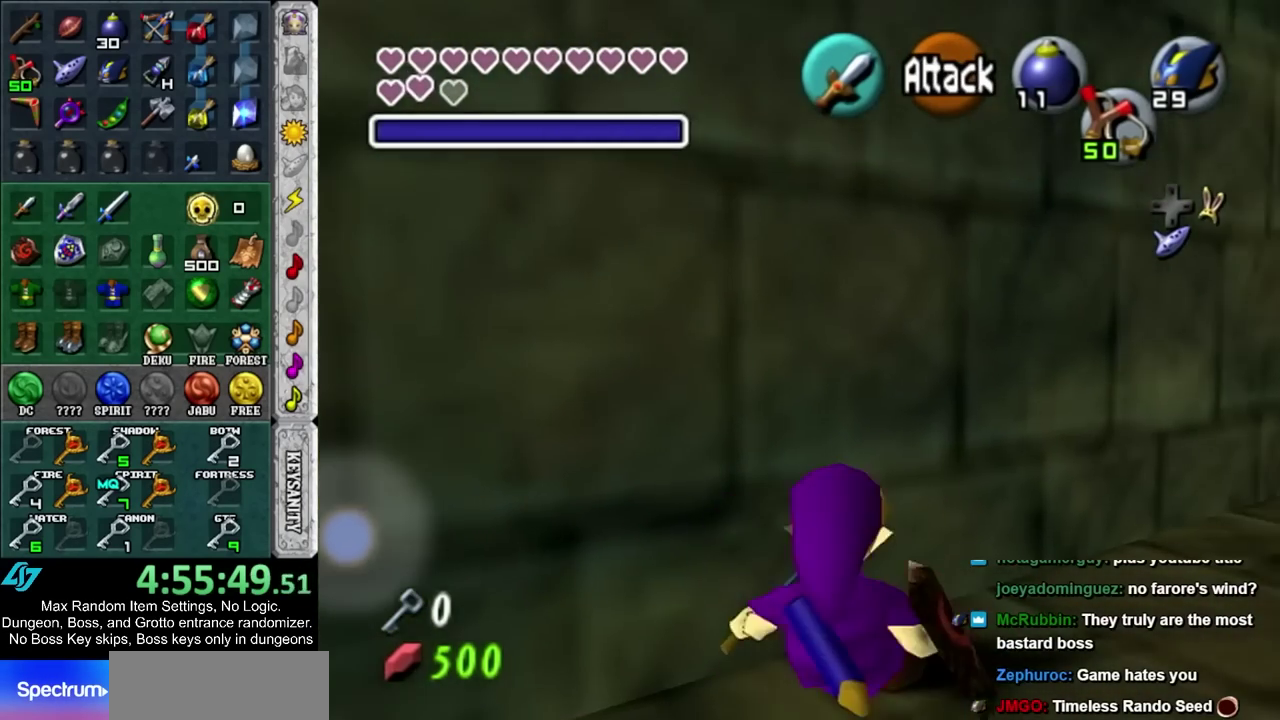
{"buttons": [], "events": [[100, "SQUARE", "up"]]}
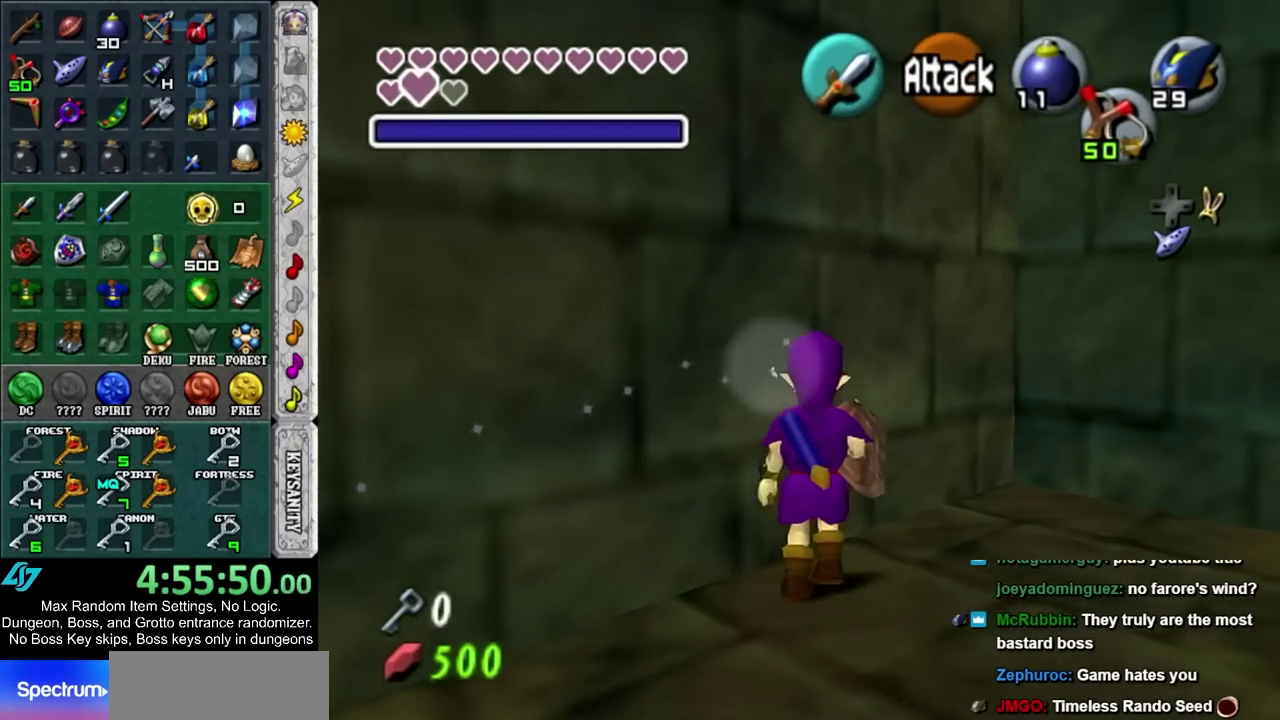
{"buttons": ["L1"], "events": [[317, "L1", "down"]]}
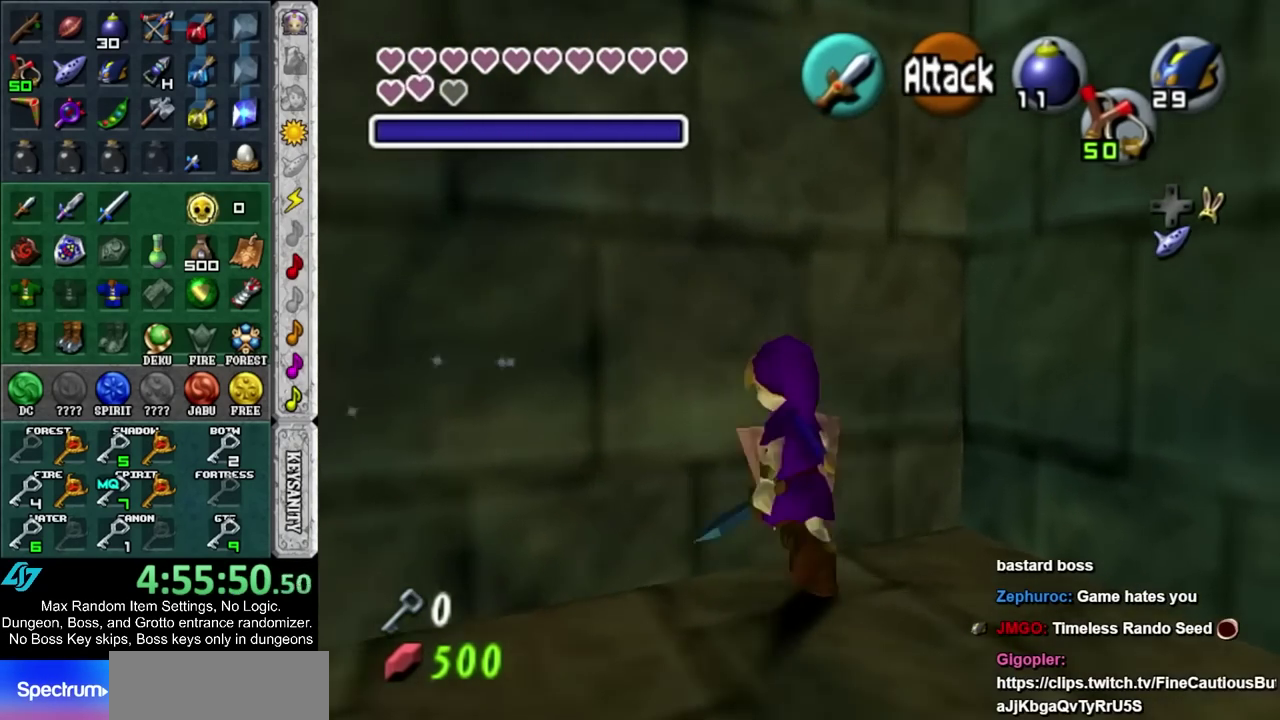
{"buttons": ["CIRCLE", "L1"], "events": [[67, "CIRCLE", "down"], [183, "CIRCLE", "up"], [450, "CIRCLE", "down"]]}
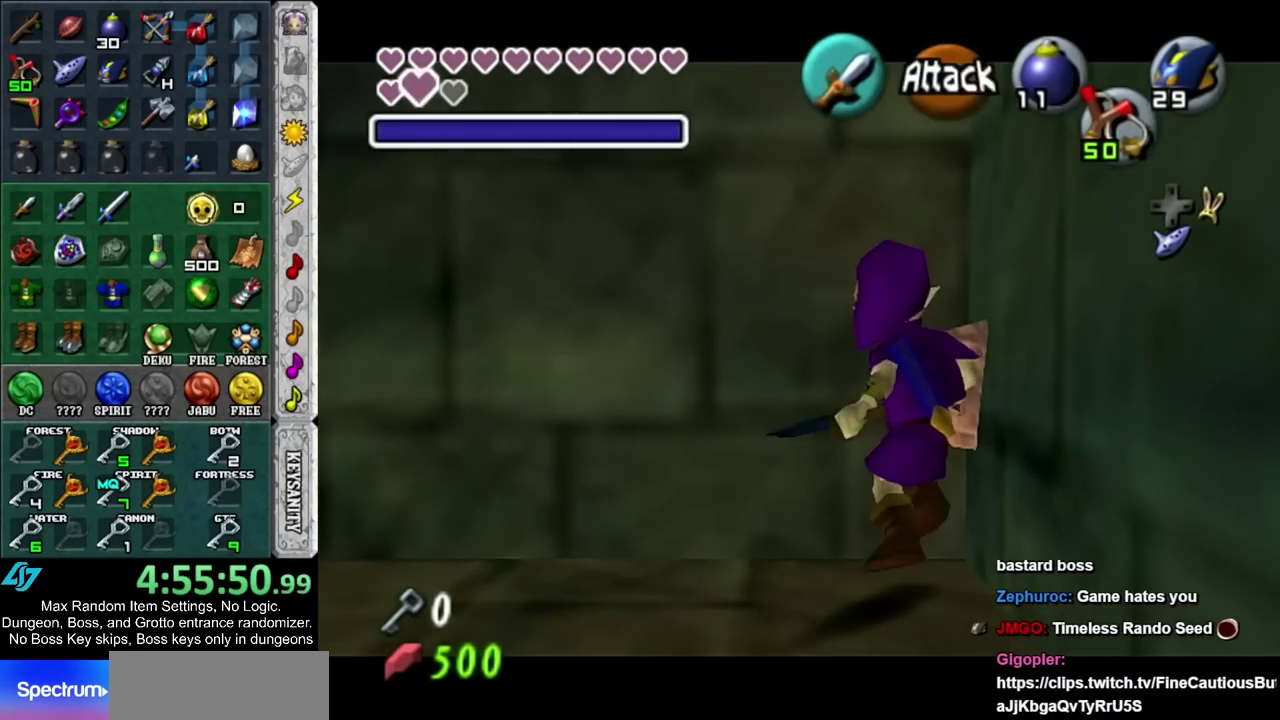
{"buttons": ["L1"], "events": [[83, "CIRCLE", "up"], [317, "CIRCLE", "down"], [433, "CIRCLE", "up"]]}
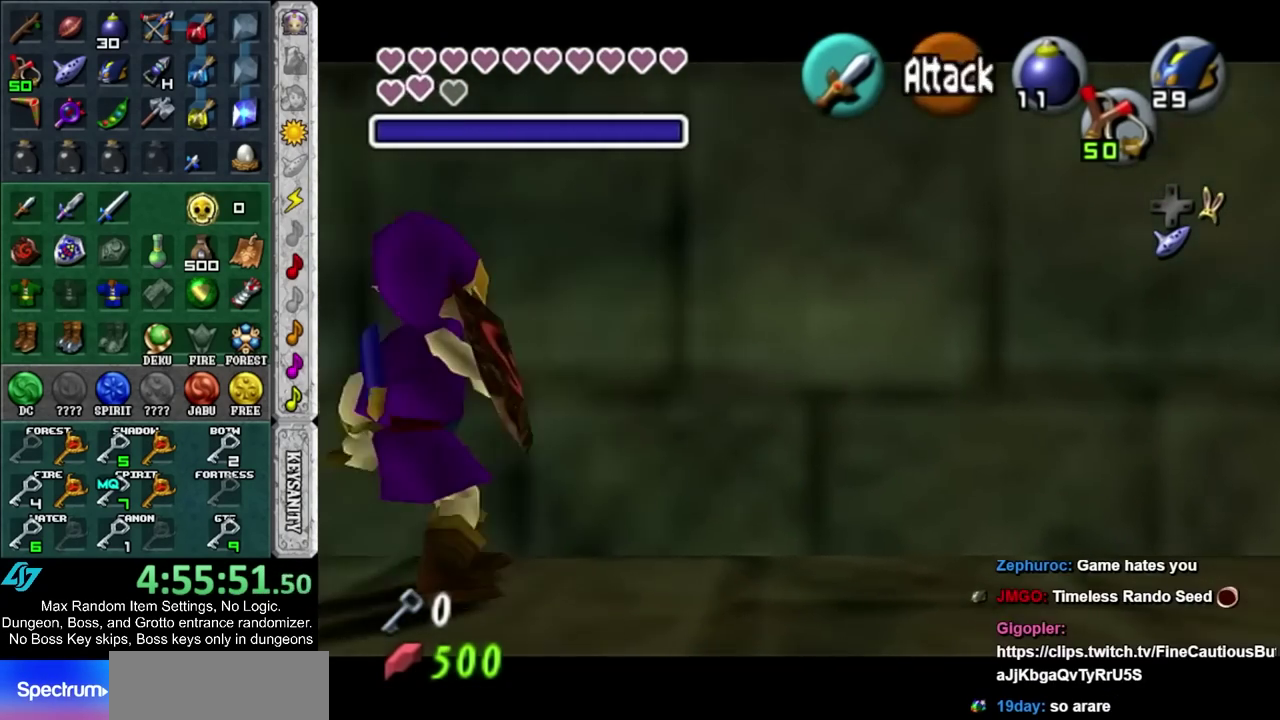
{"buttons": [], "events": [[200, "CIRCLE", "down"], [317, "CIRCLE", "up"], [400, "L1", "up"]]}
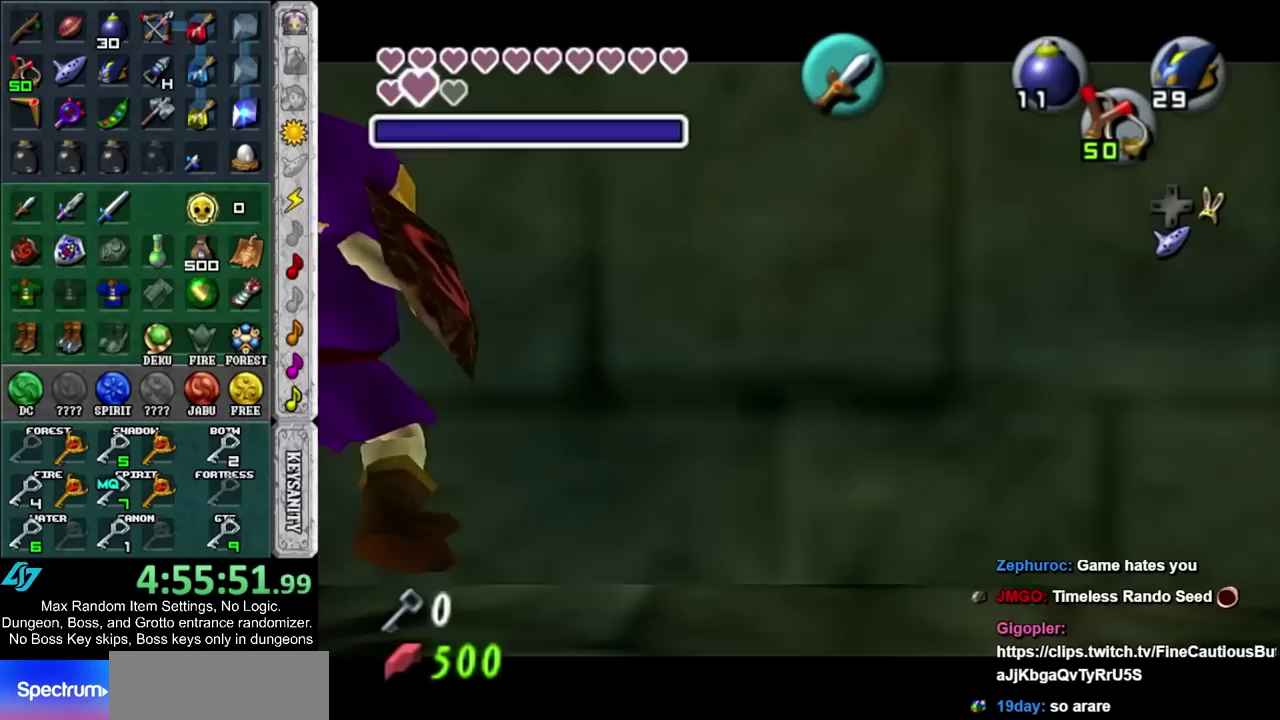
{"buttons": [], "events": []}
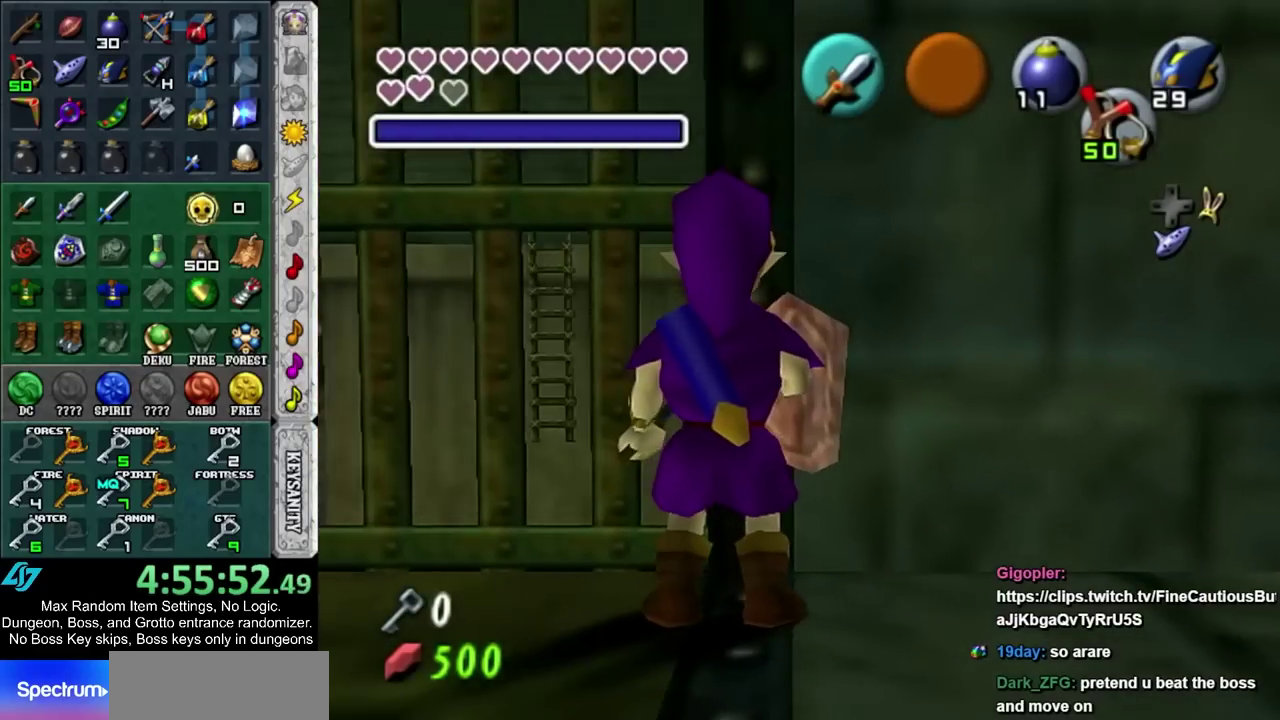
{"buttons": [], "events": []}
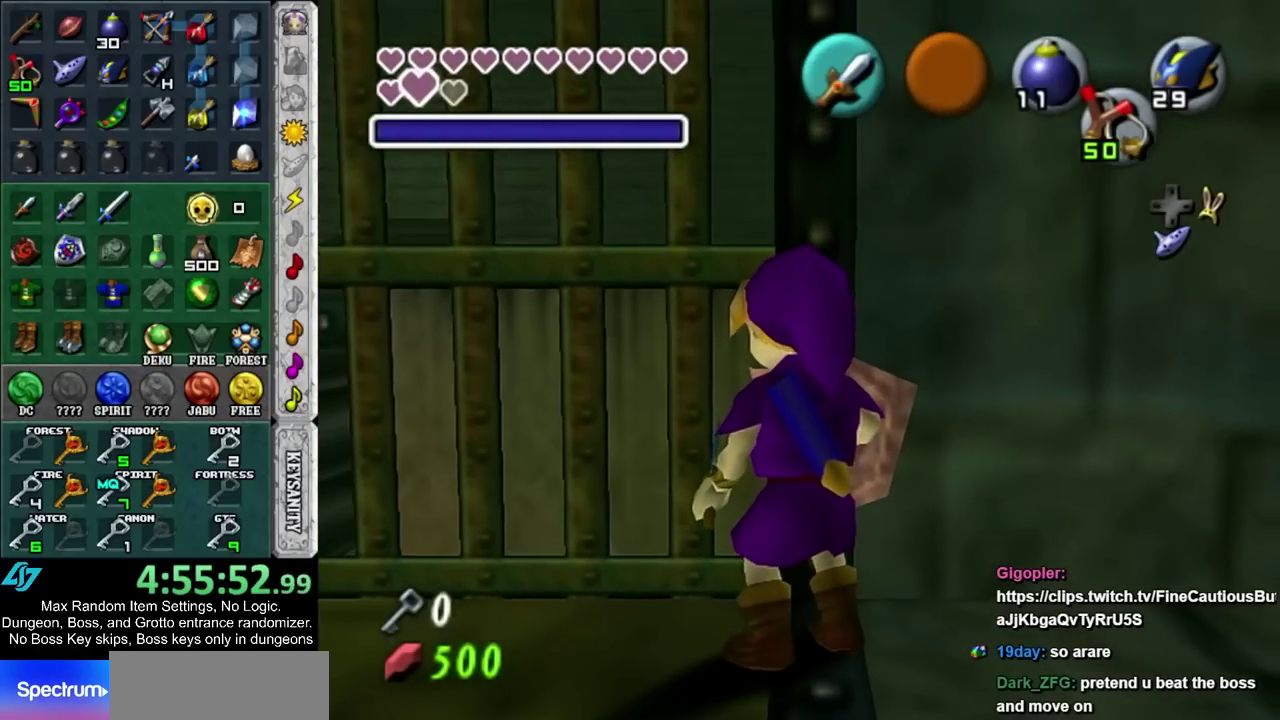
{"buttons": ["L1"], "events": [[100, "L1", "down"]]}
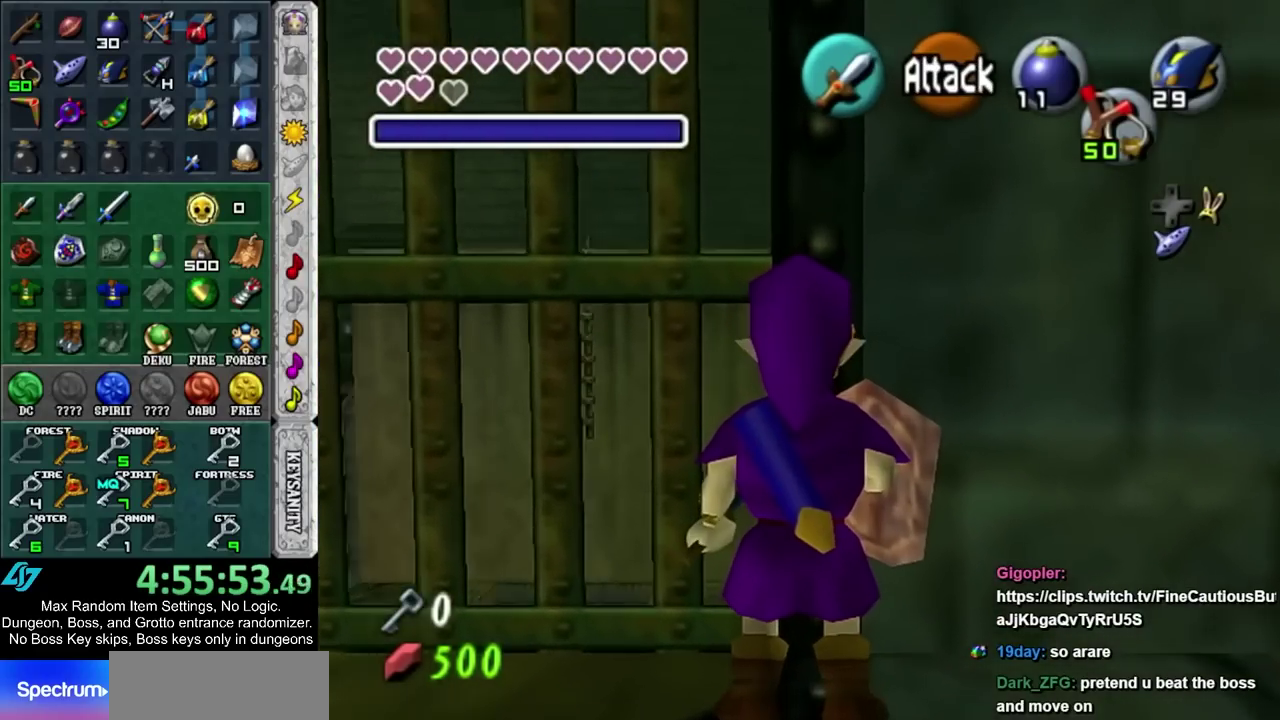
{"buttons": [], "events": [[100, "L1", "up"]]}
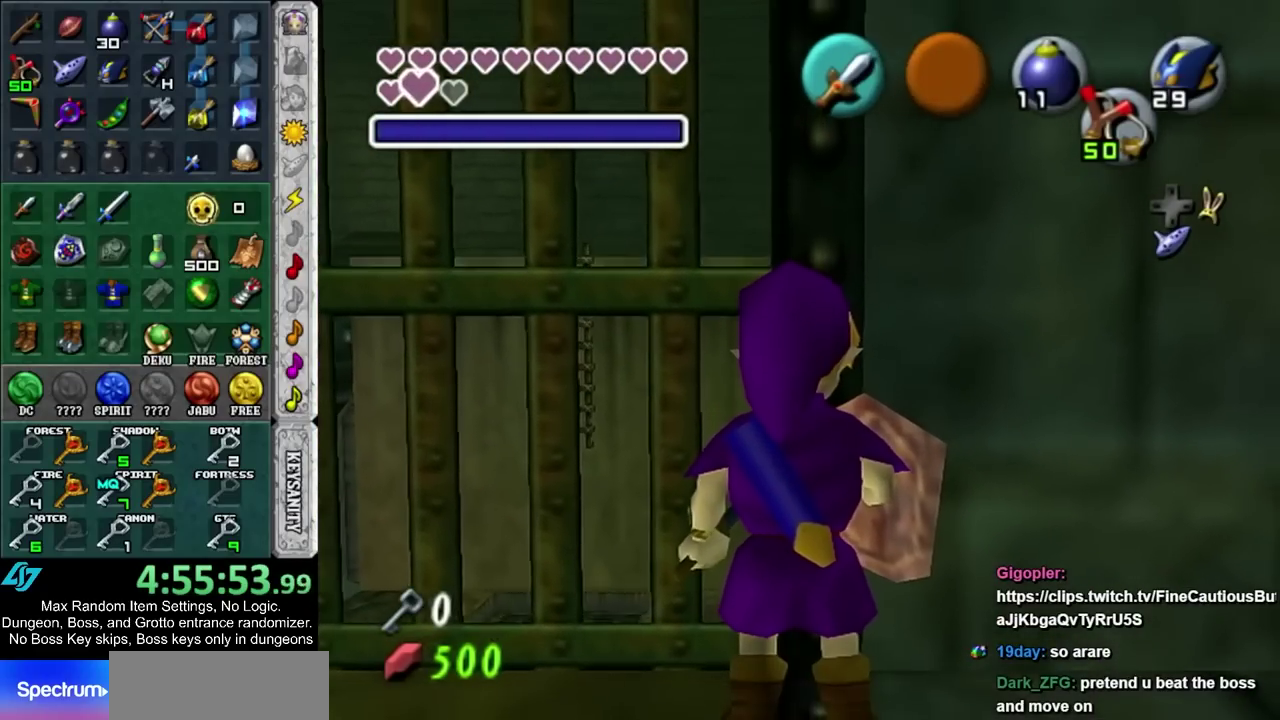
{"buttons": ["L1"], "events": [[467, "L1", "down"]]}
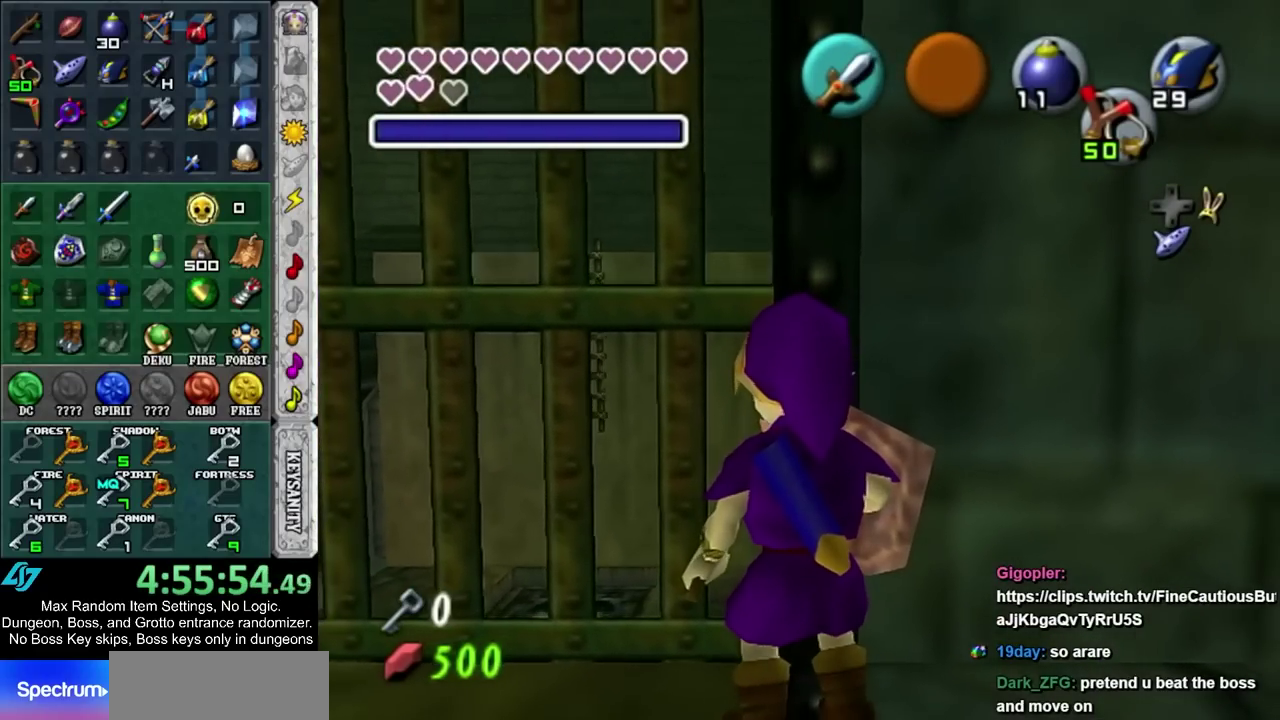
{"buttons": ["L1"], "events": []}
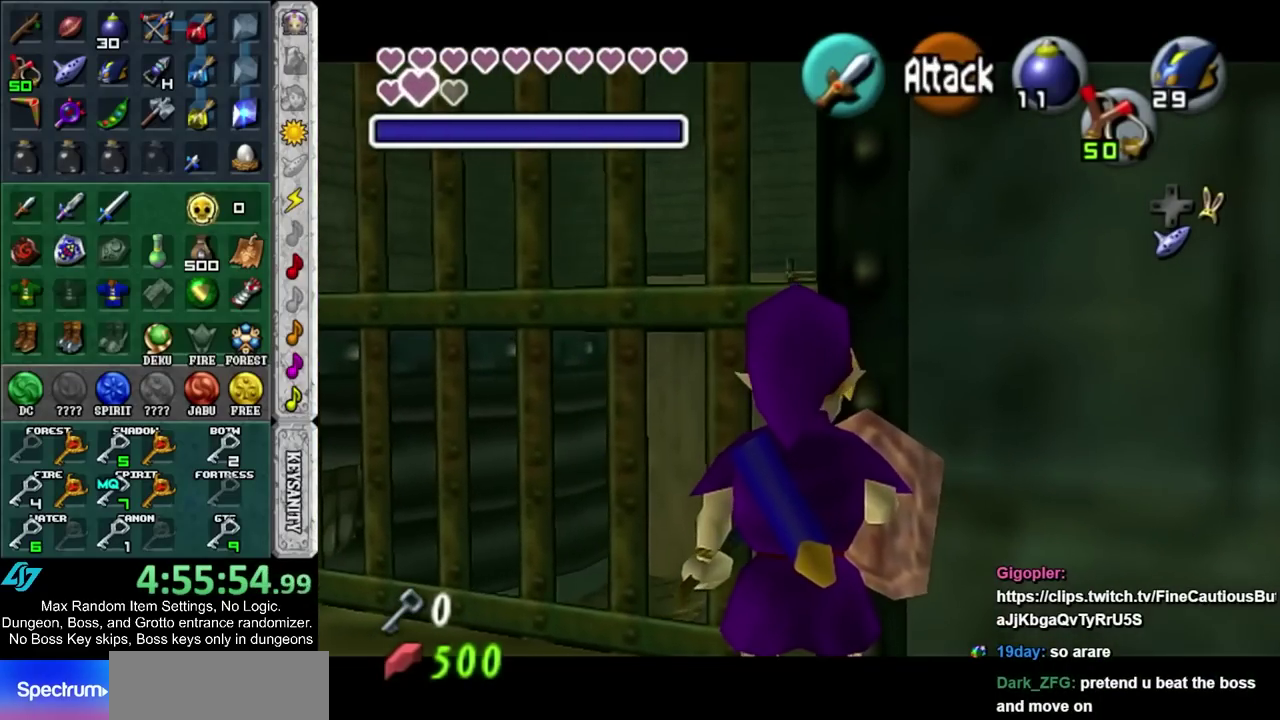
{"buttons": ["L1", "R1"], "events": [[100, "CROSS", "down"], [183, "R1", "down"], [217, "CROSS", "up"]]}
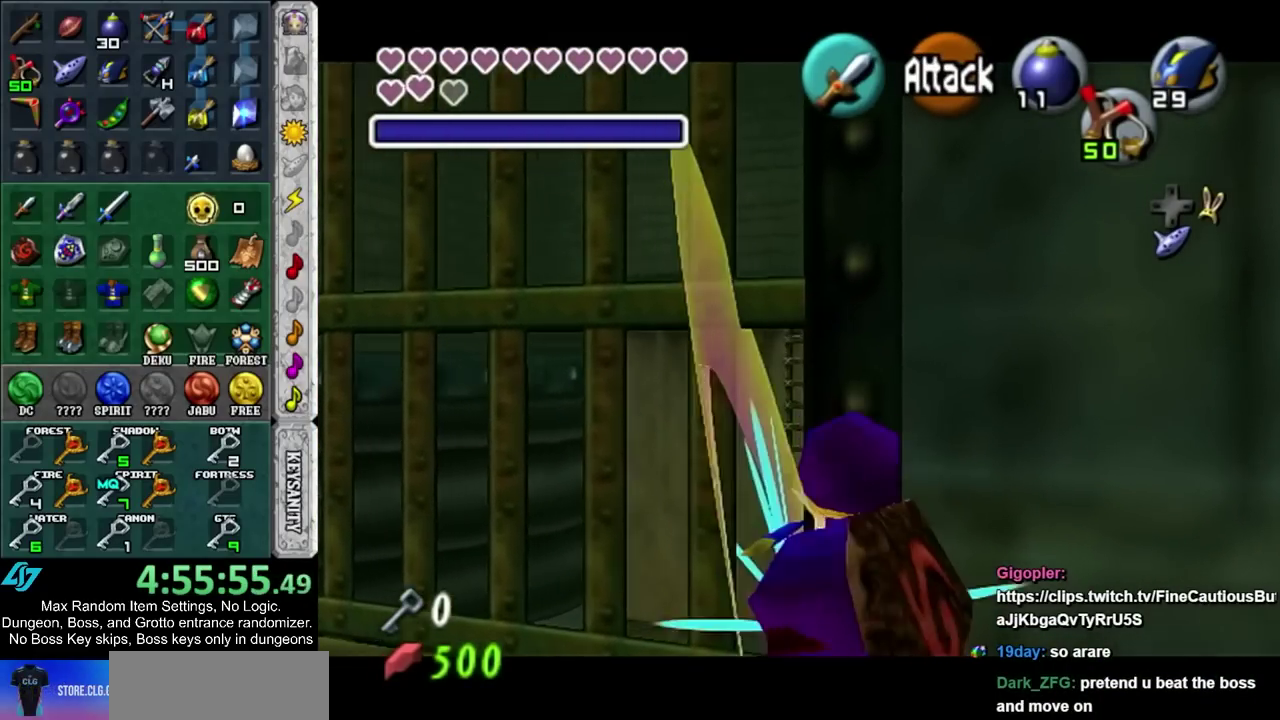
{"buttons": ["L1"], "events": [[200, "CIRCLE", "down"], [267, "CIRCLE", "up"], [283, "R1", "up"]]}
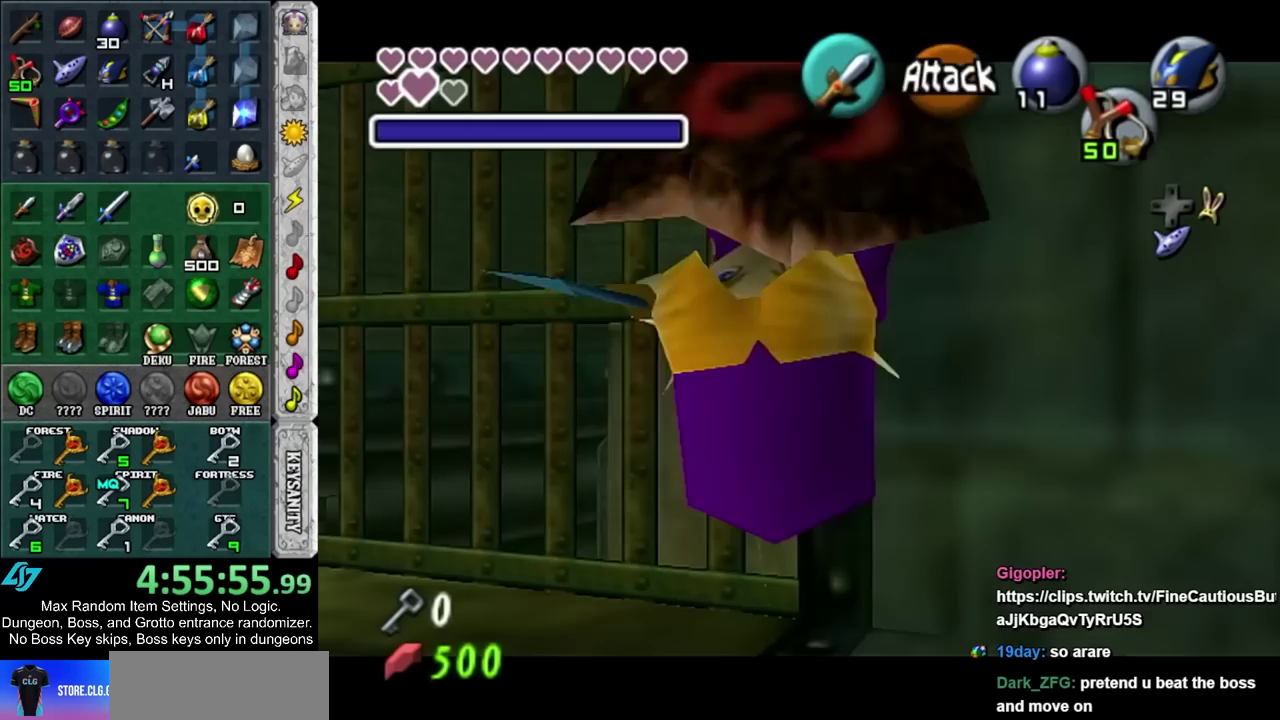
{"buttons": ["L1"], "events": [[300, "CIRCLE", "down"], [417, "CIRCLE", "up"]]}
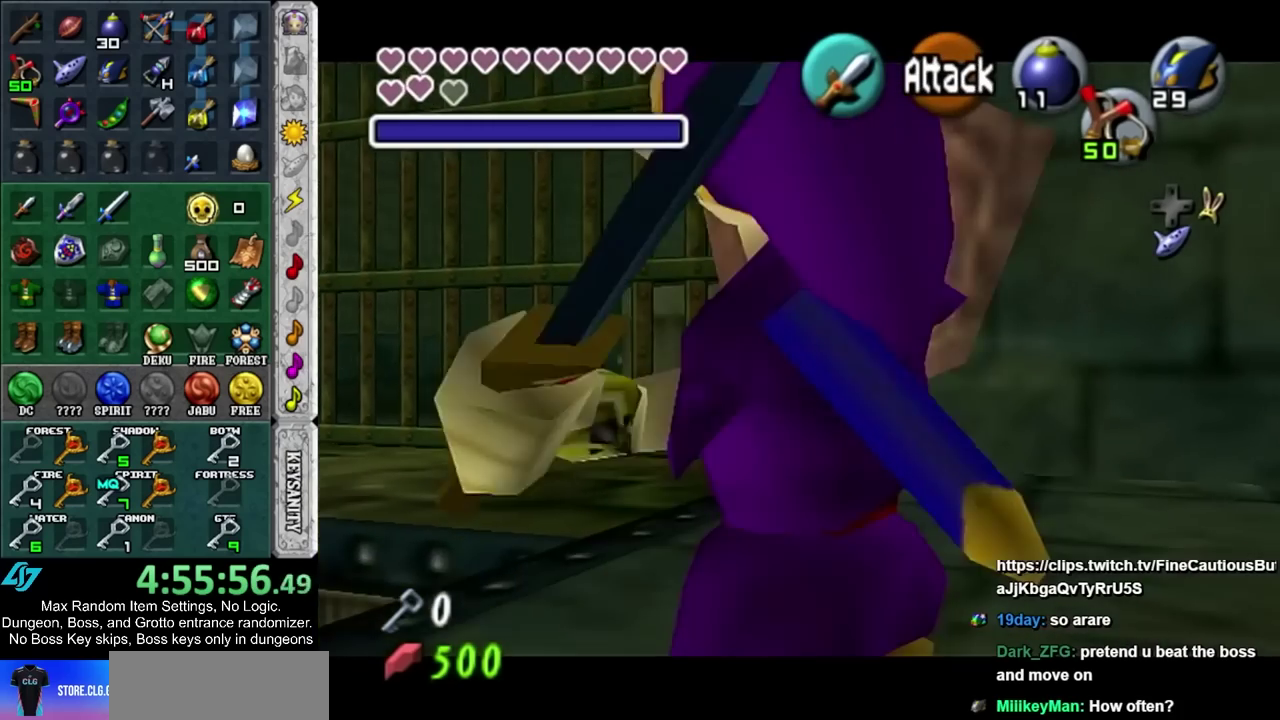
{"buttons": [], "events": [[450, "L1", "up"]]}
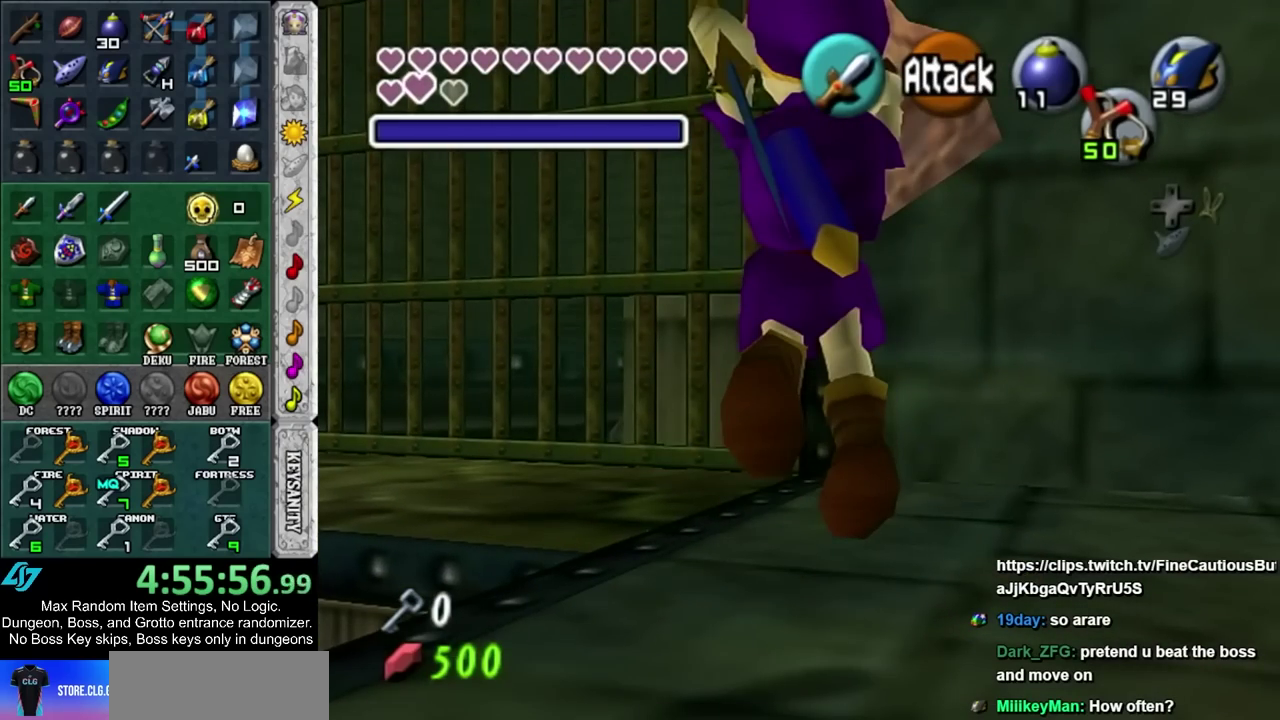
{"buttons": [], "events": []}
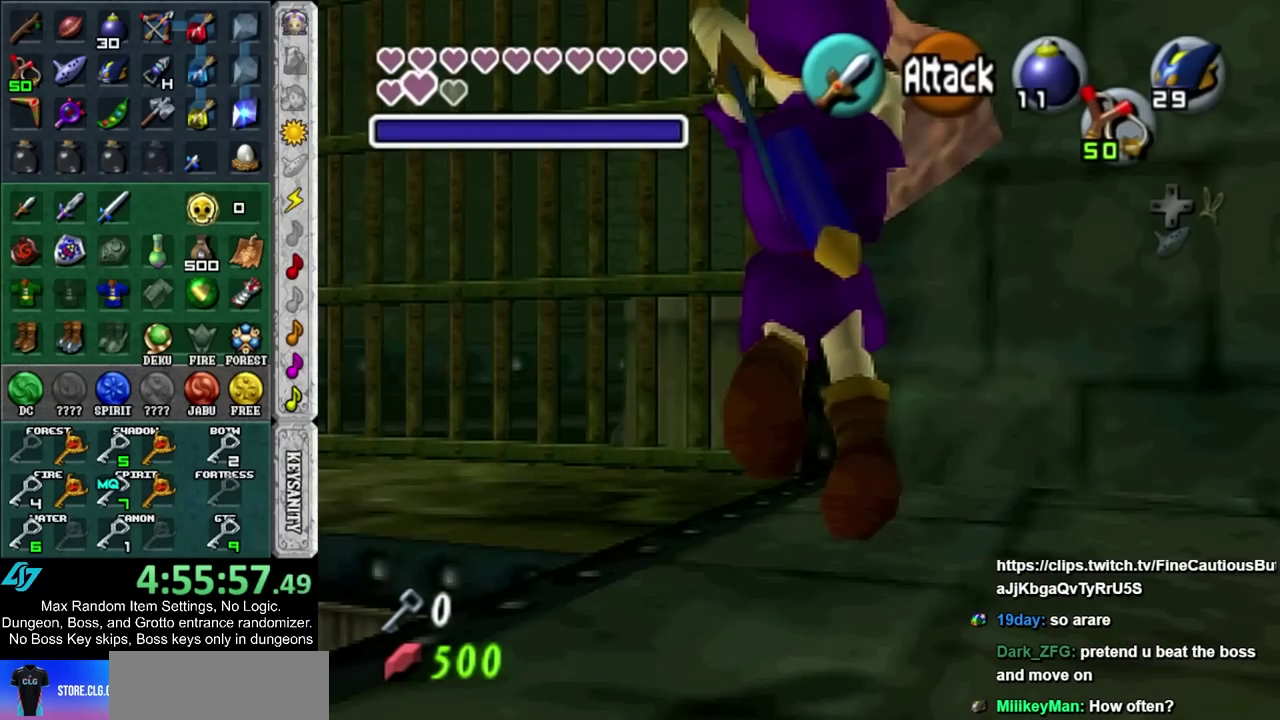
{"buttons": [], "events": []}
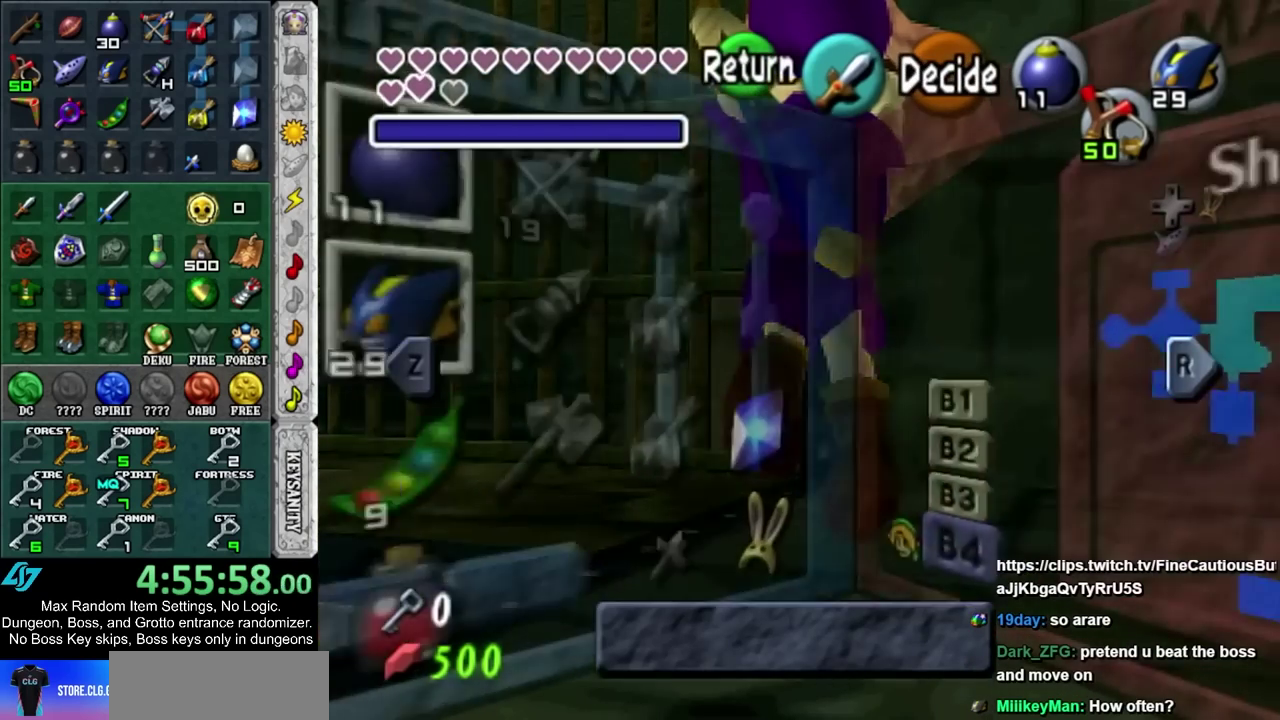
{"buttons": [], "events": []}